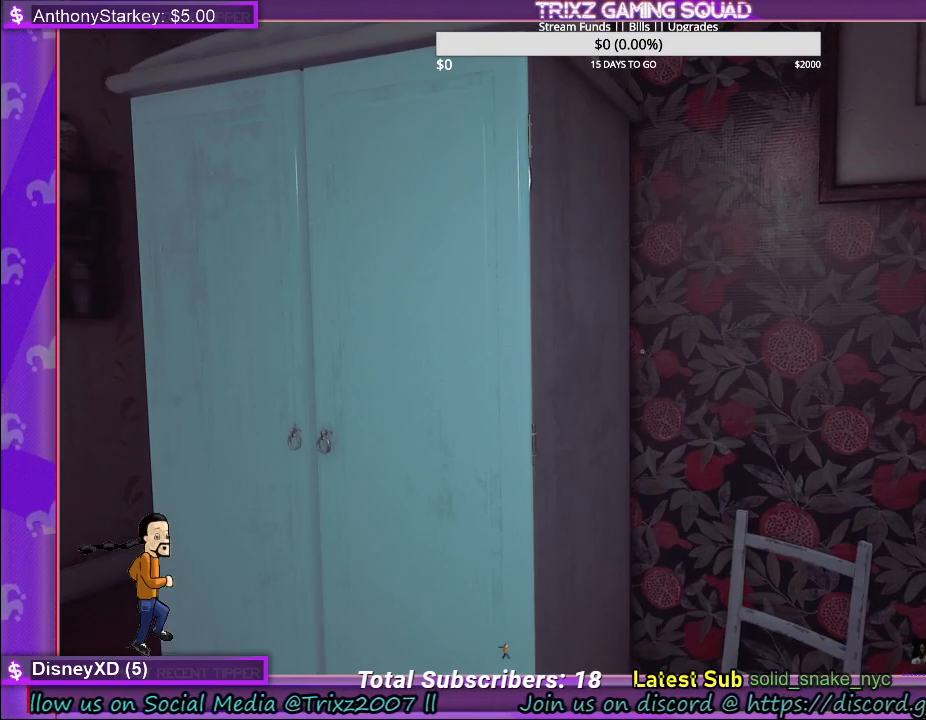
Gameplay with keyboard and mouse; each line is a JSON object with the keys and mouse buttons held at the frame after it. "events" lists presses ("down") and releases ("up") of "a", "ctrl", "d", "e", "f", "q", "r", "s", "shift", "space", "tab", "w", "mouse_left", "mouse_wheel", "mouse_right" and "mouse_mb4" between this image and that frame as [ms after this image, input, new state], when the widget could be followed in between. "mouse_left", "mouse_wheel", "mouse_right", "mouse_mb4" = the "left", "wheel", "right", "mb4" buttons of the "mouse" list. No other keys are recorded. "wheel" means that the mouse wheel is clicked or scrolled. Mouse movement is not recorded.
{"keys": ["a", "w"], "mouse": [], "events": [[133, "w", "down"], [483, "a", "down"]]}
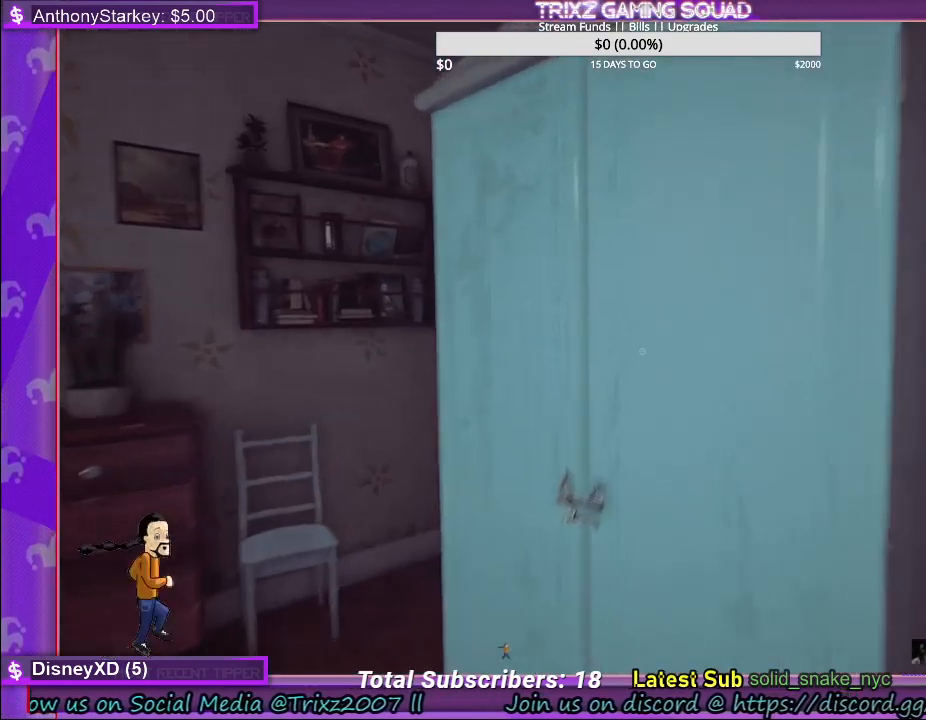
{"keys": [], "mouse": [], "events": [[367, "a", "up"], [367, "w", "up"]]}
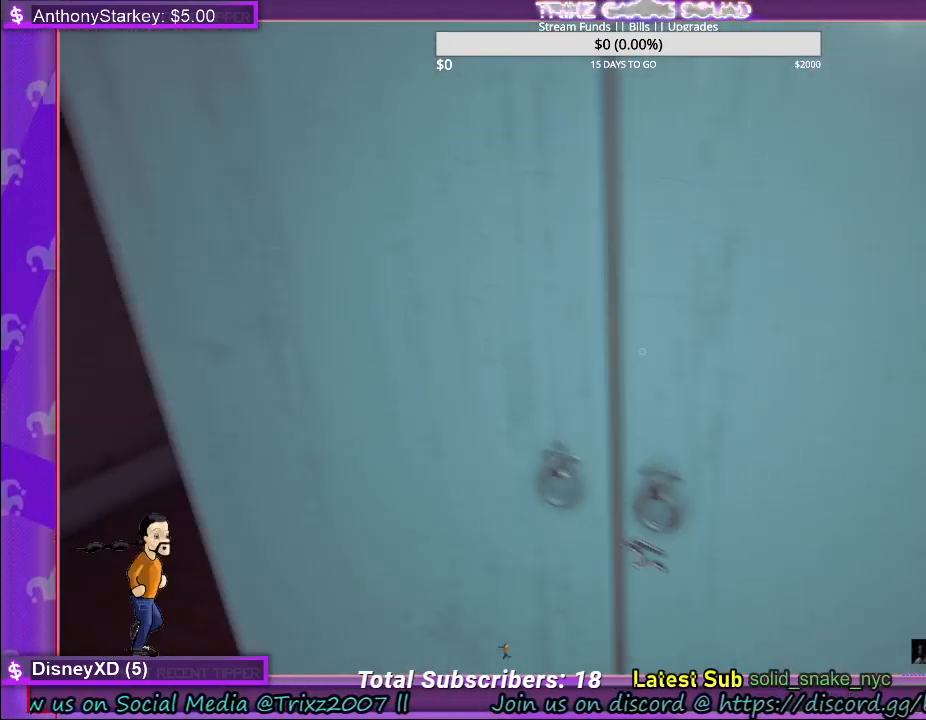
{"keys": [], "mouse": ["left"], "events": [[67, "s", "down"], [350, "mouse_left", "down"], [383, "s", "up"]]}
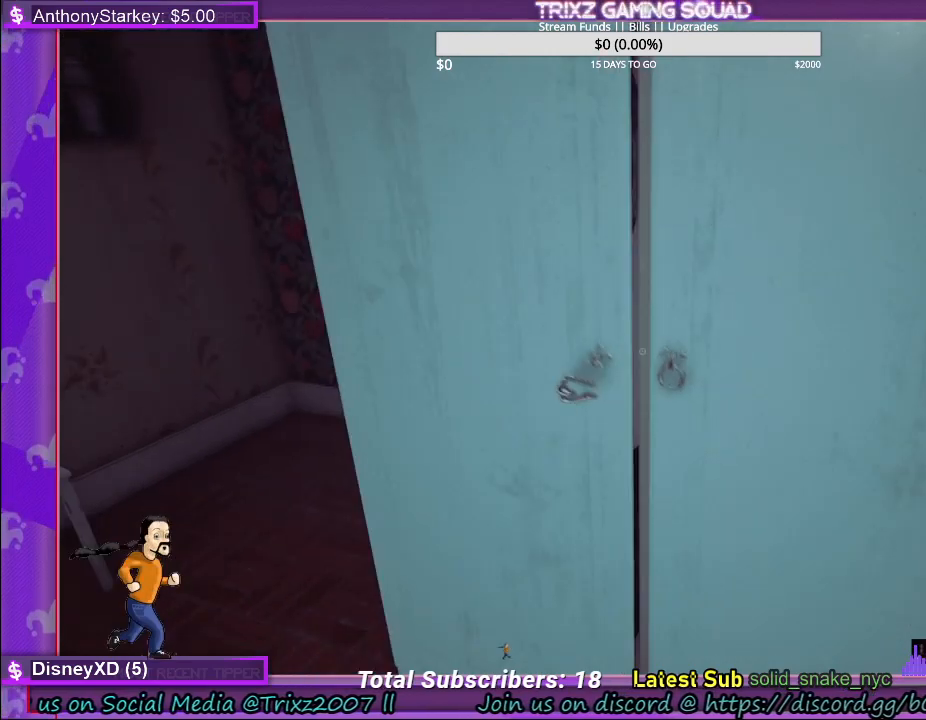
{"keys": [], "mouse": ["left"], "events": [[333, "s", "down"], [467, "s", "up"]]}
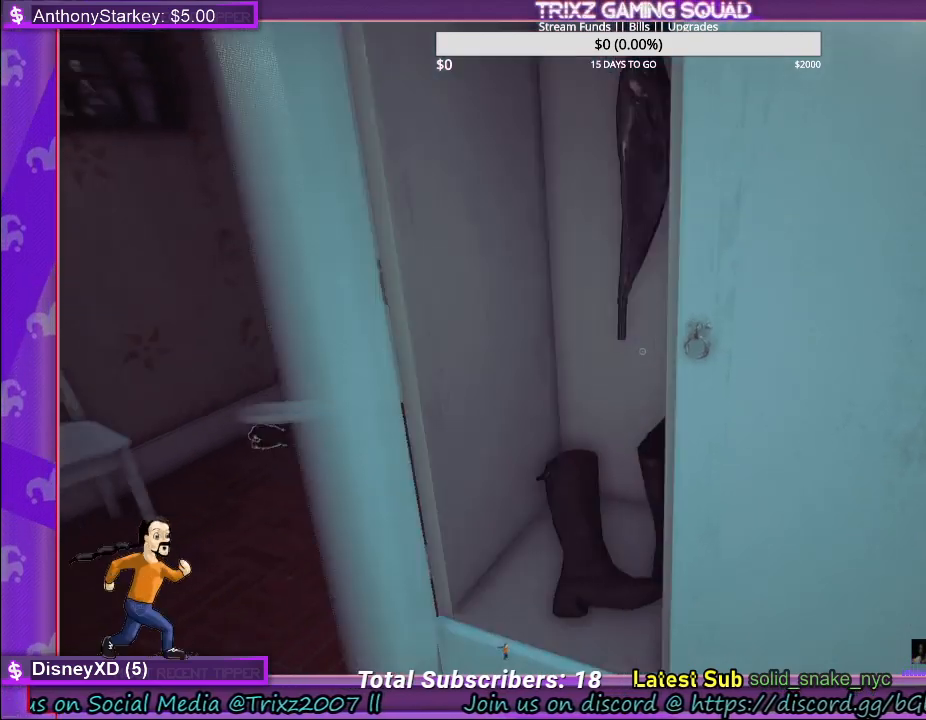
{"keys": ["s"], "mouse": ["left"], "events": [[133, "mouse_left", "up"], [383, "s", "down"], [467, "mouse_left", "down"]]}
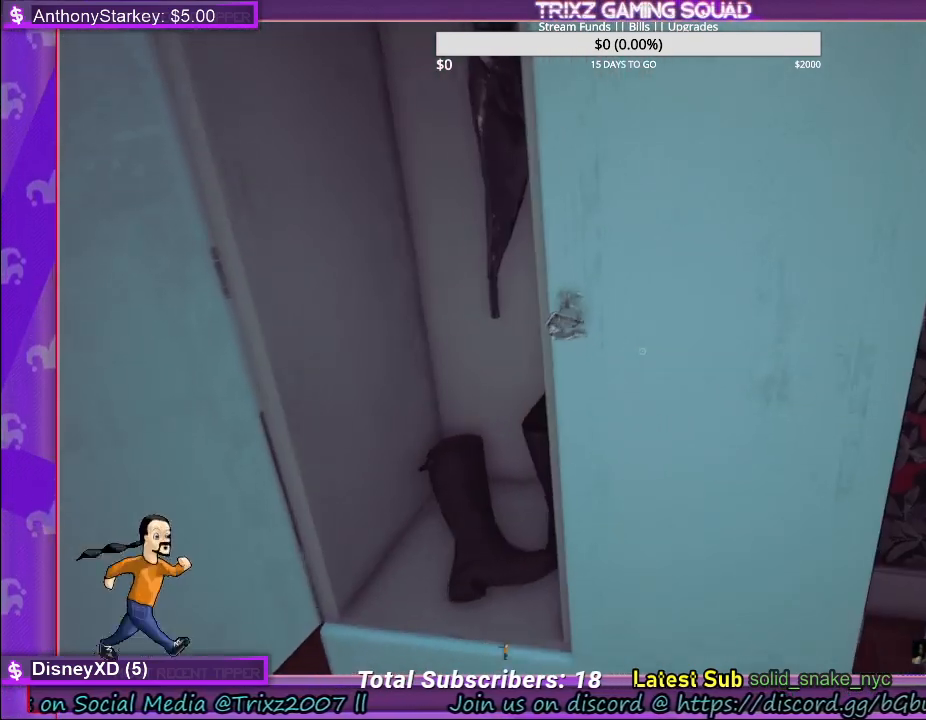
{"keys": [], "mouse": ["left"], "events": [[100, "a", "down"], [167, "a", "up"], [250, "s", "up"]]}
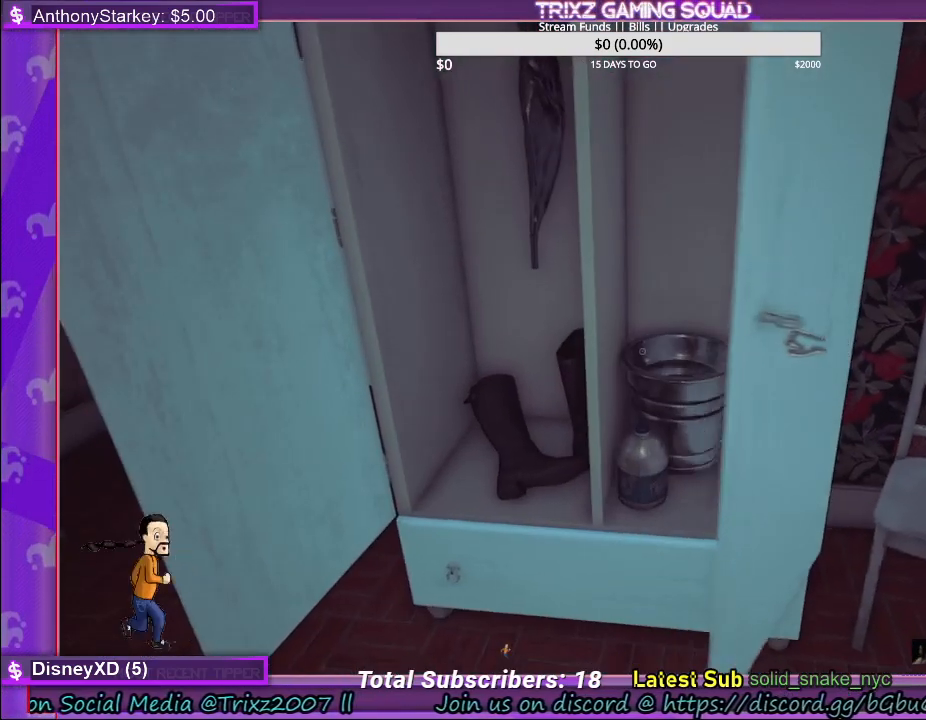
{"keys": [], "mouse": [], "events": [[333, "mouse_left", "up"]]}
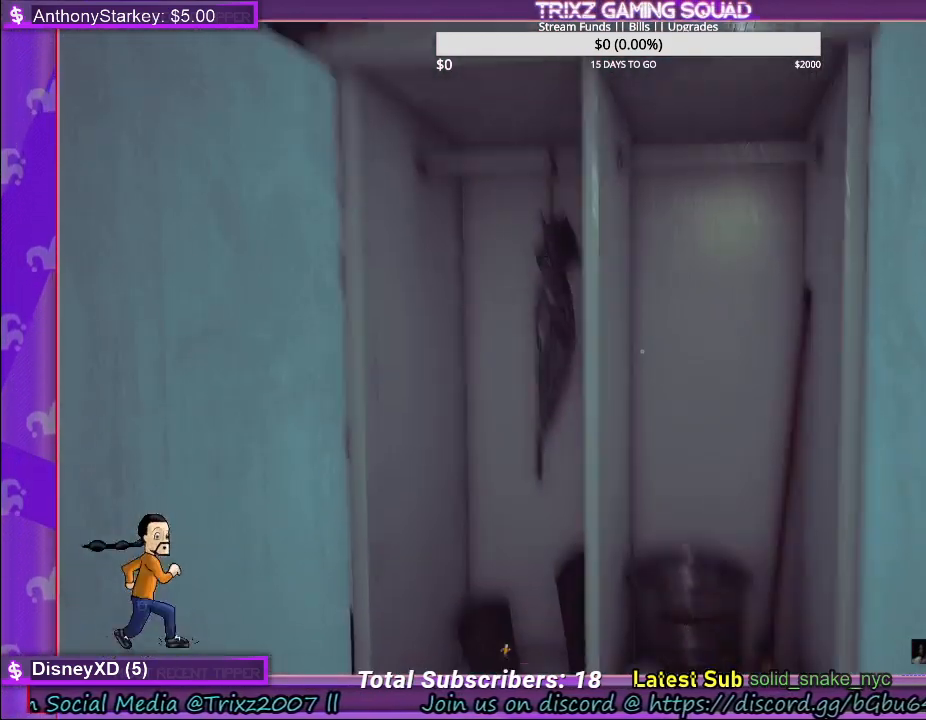
{"keys": ["a", "w"], "mouse": [], "events": [[333, "w", "down"], [450, "a", "down"]]}
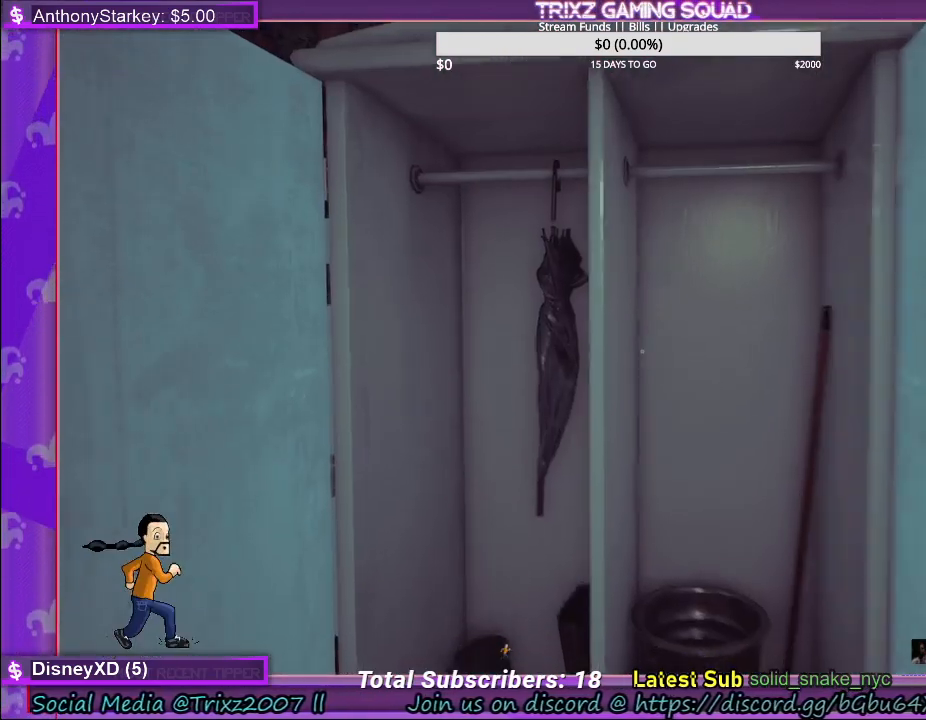
{"keys": [], "mouse": [], "events": [[133, "a", "up"], [283, "w", "up"]]}
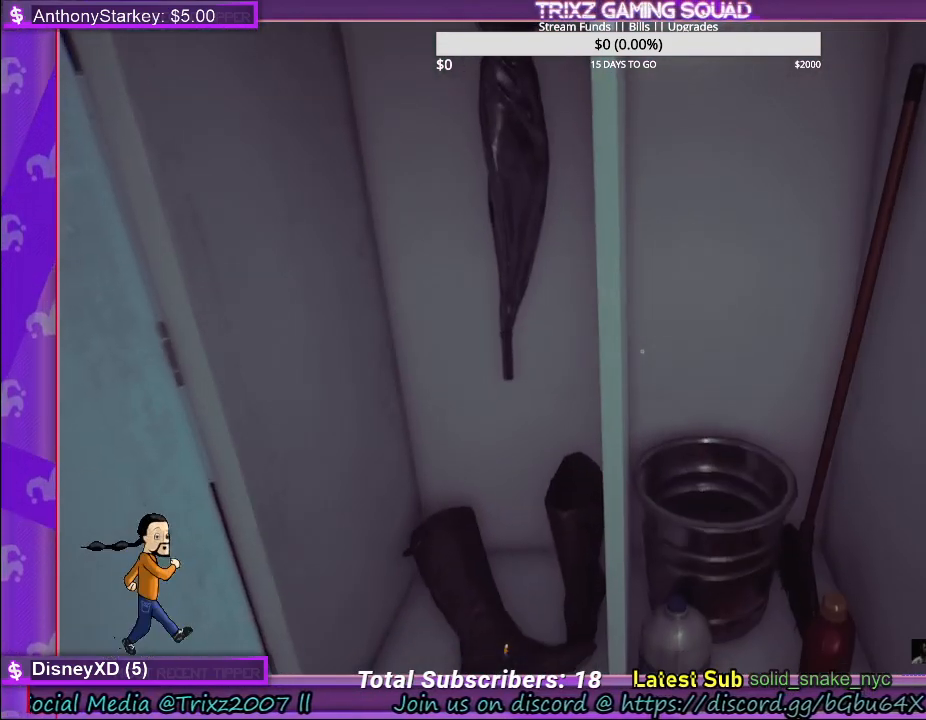
{"keys": [], "mouse": [], "events": []}
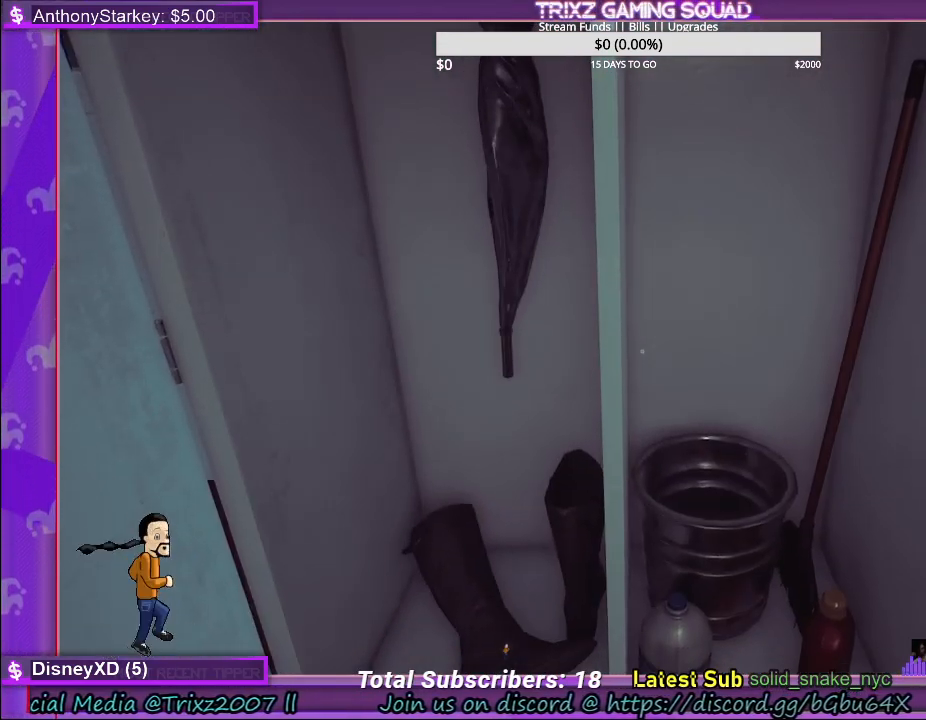
{"keys": [], "mouse": [], "events": []}
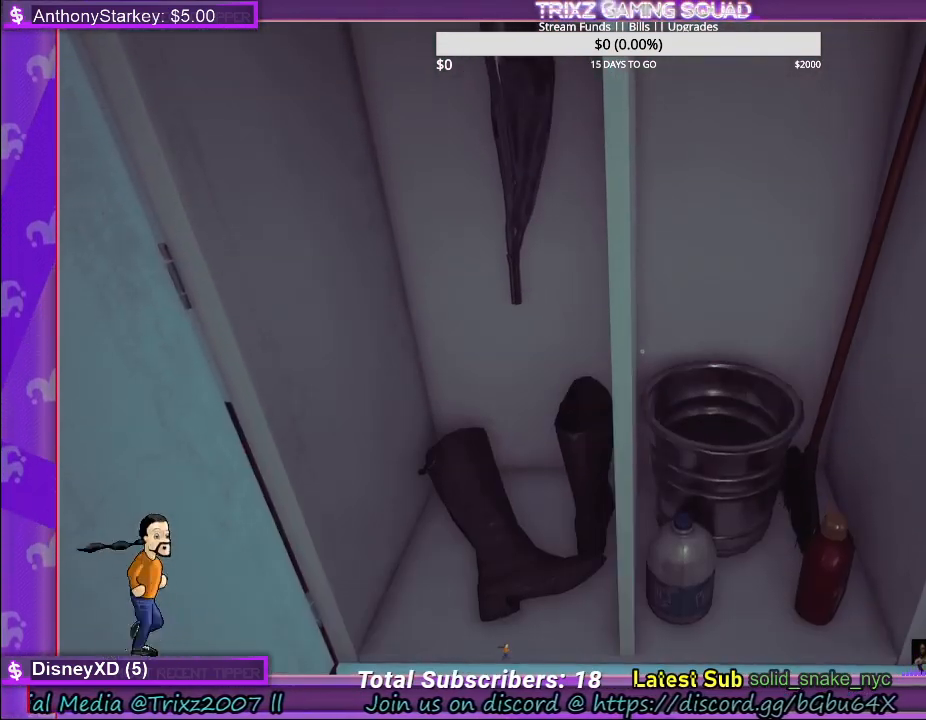
{"keys": [], "mouse": [], "events": [[167, "w", "down"], [267, "d", "down"], [367, "w", "up"], [417, "d", "up"]]}
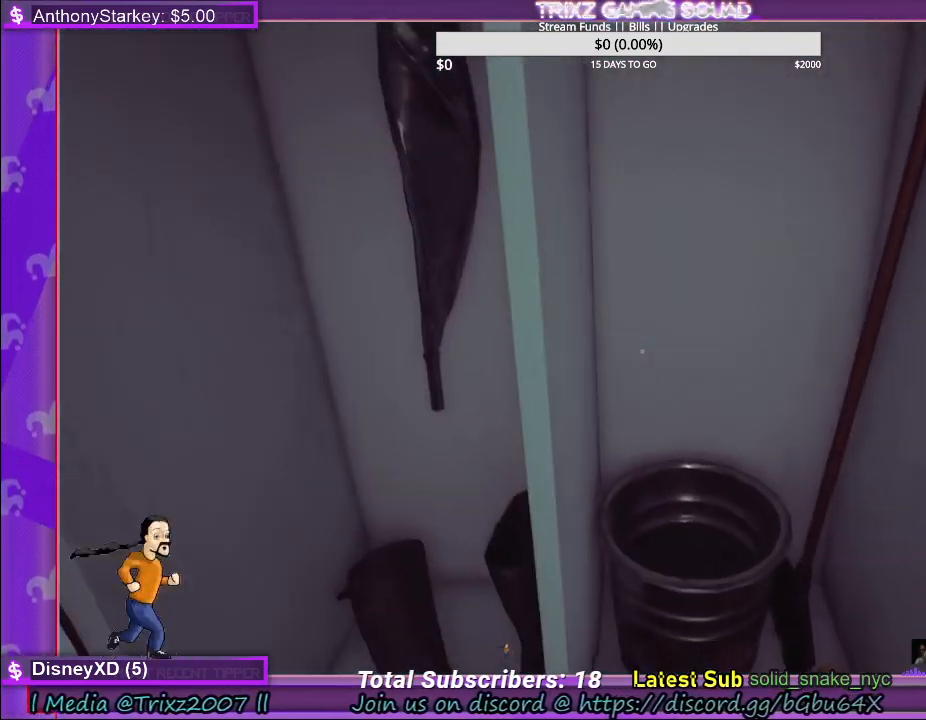
{"keys": [], "mouse": [], "events": [[133, "s", "down"], [333, "s", "up"]]}
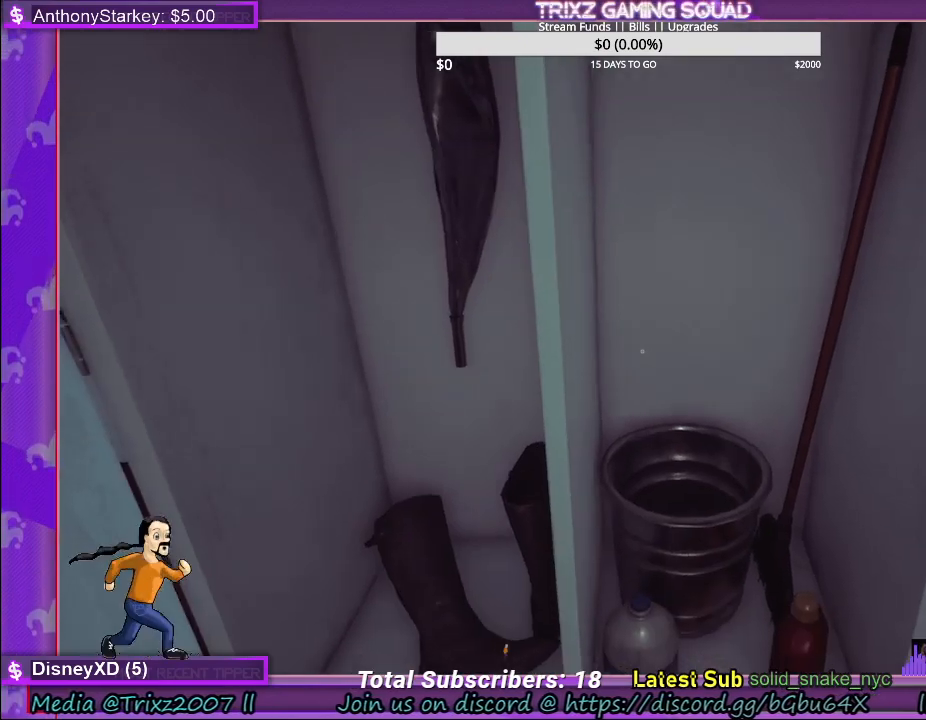
{"keys": [], "mouse": [], "events": [[67, "w", "down"], [350, "w", "up"]]}
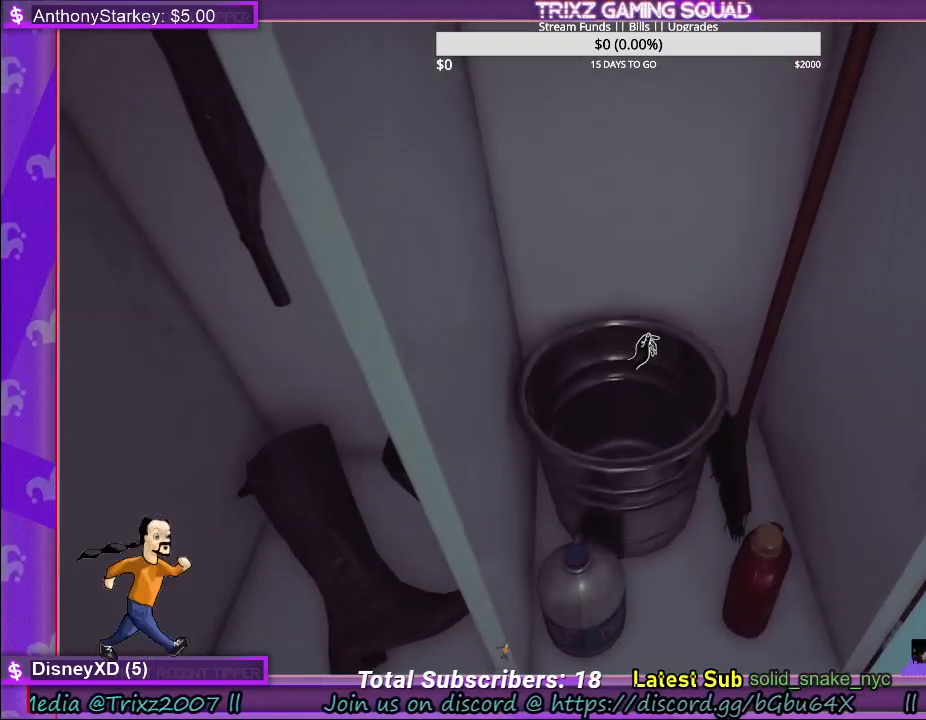
{"keys": ["s"], "mouse": [], "events": [[467, "s", "down"]]}
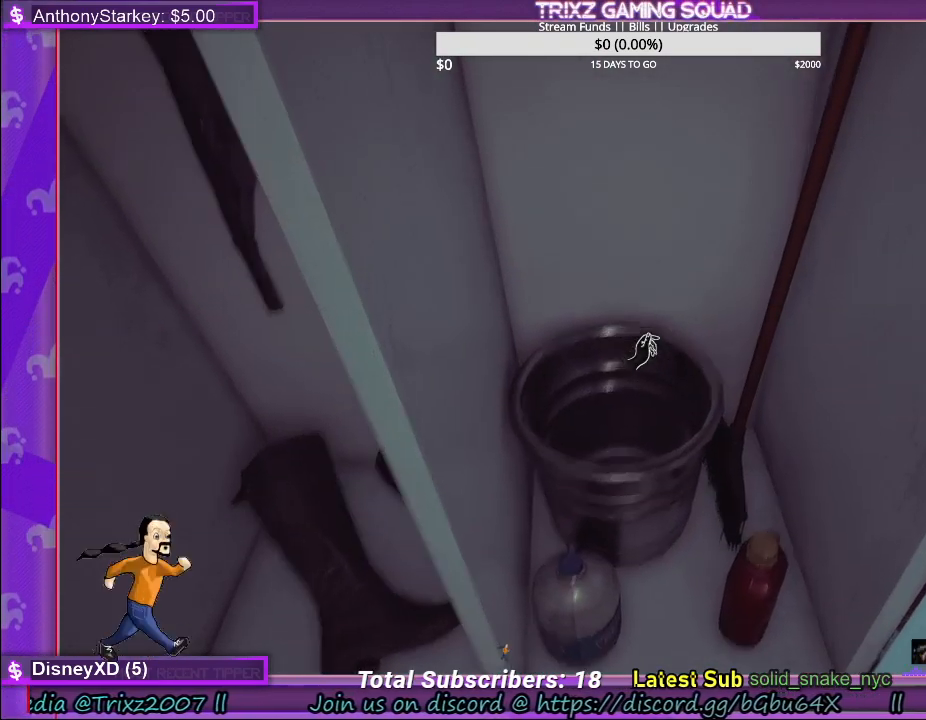
{"keys": ["s"], "mouse": [], "events": []}
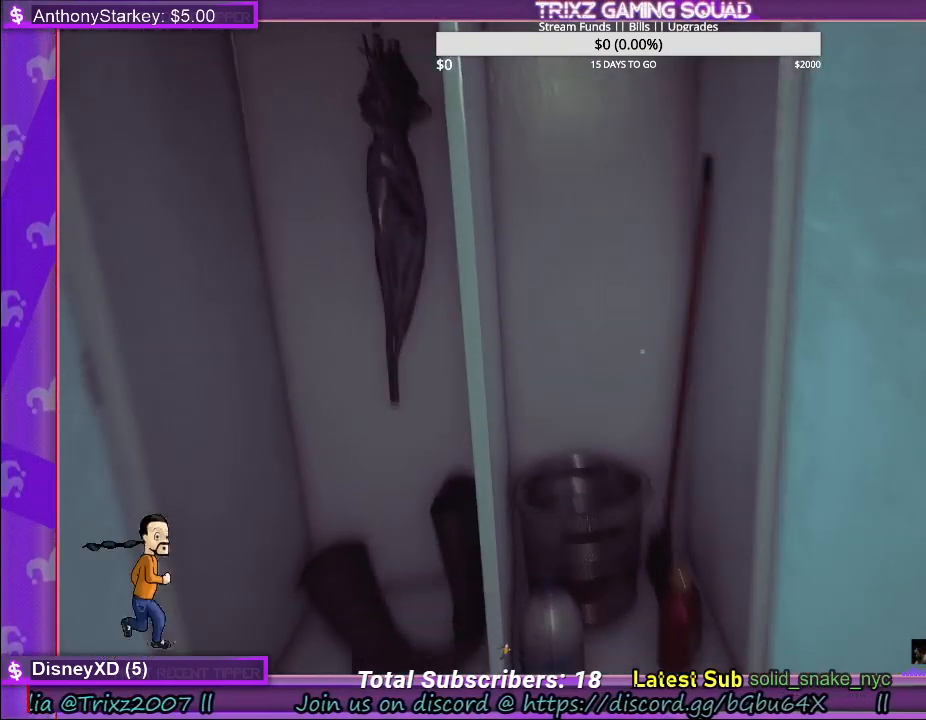
{"keys": [], "mouse": [], "events": [[50, "s", "up"]]}
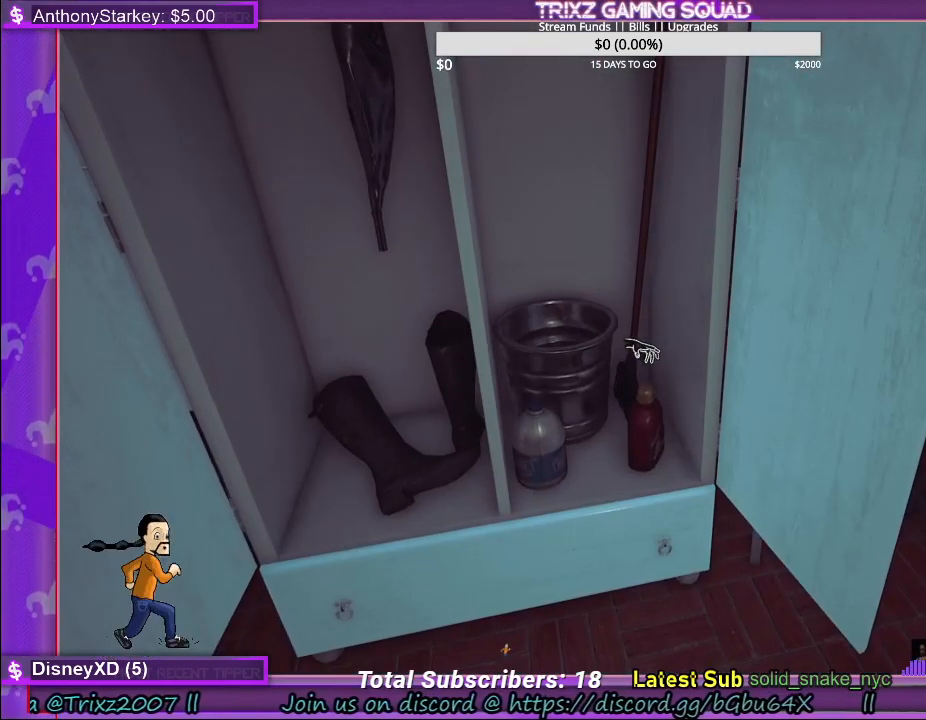
{"keys": [], "mouse": [], "events": []}
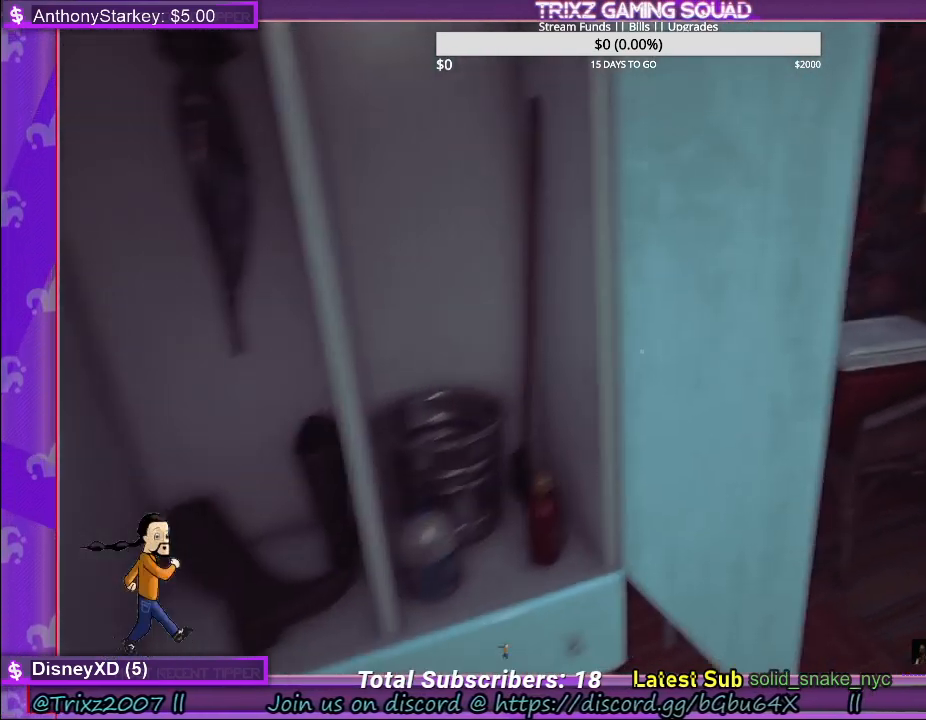
{"keys": [], "mouse": [], "events": []}
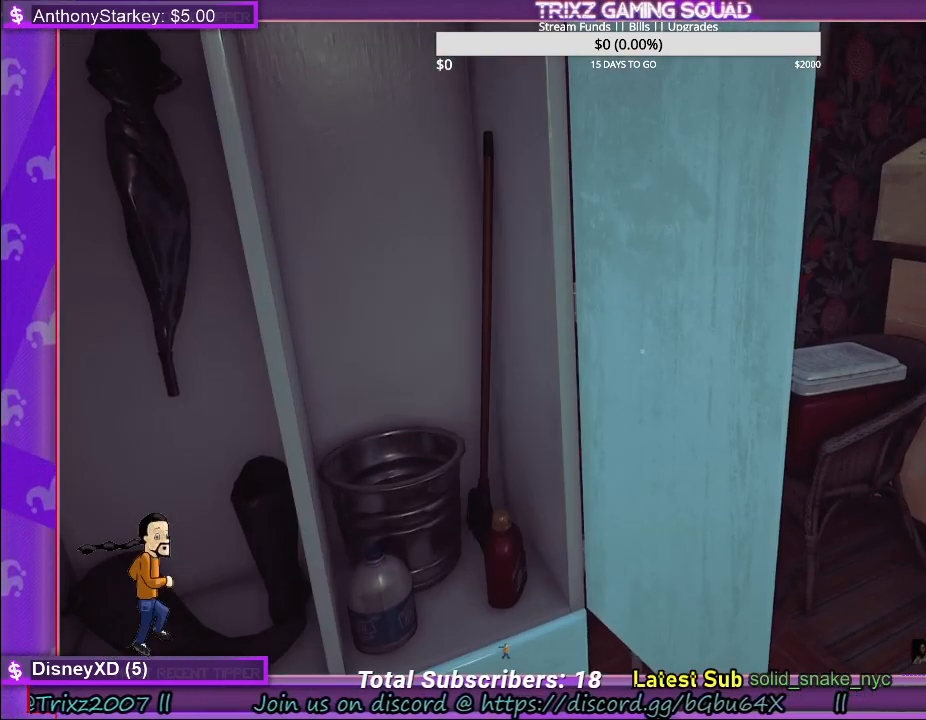
{"keys": [], "mouse": ["left"], "events": [[183, "mouse_left", "down"]]}
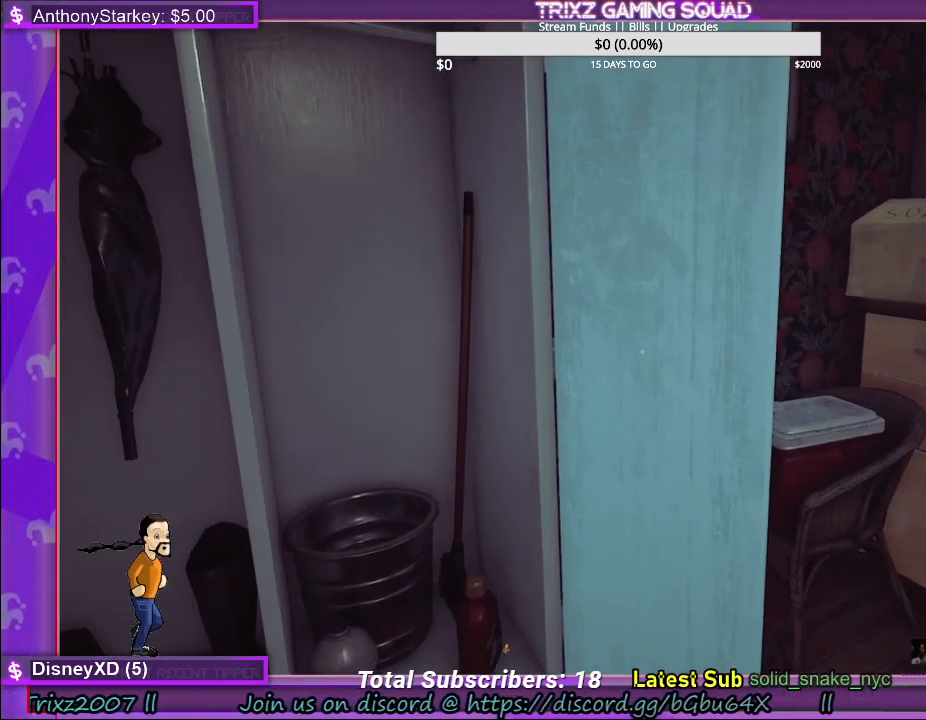
{"keys": [], "mouse": ["left"], "events": []}
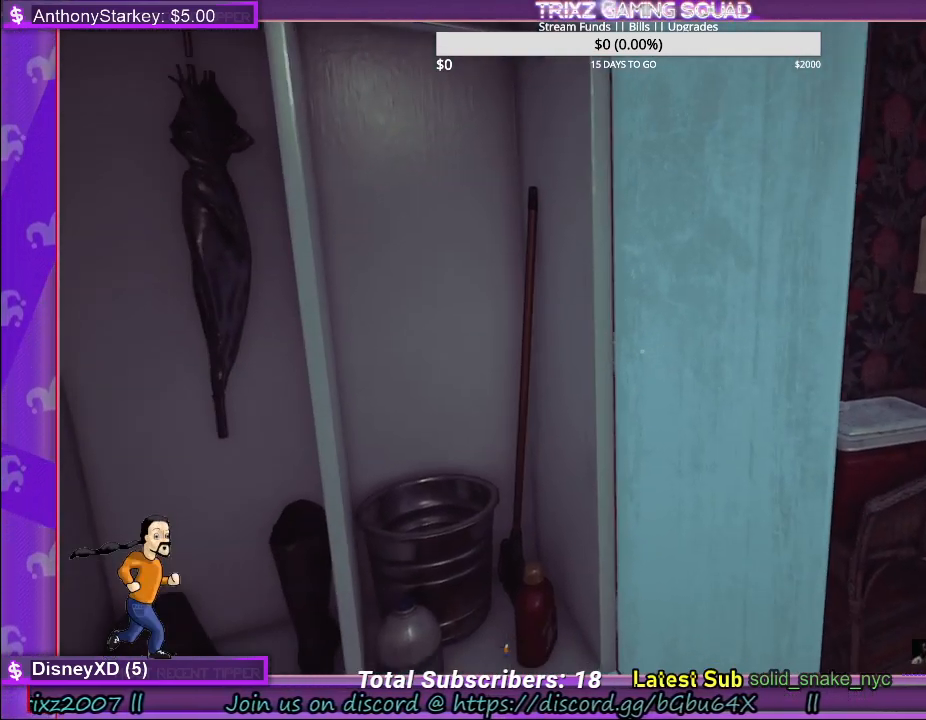
{"keys": ["d"], "mouse": [], "events": [[100, "mouse_left", "up"], [283, "d", "down"]]}
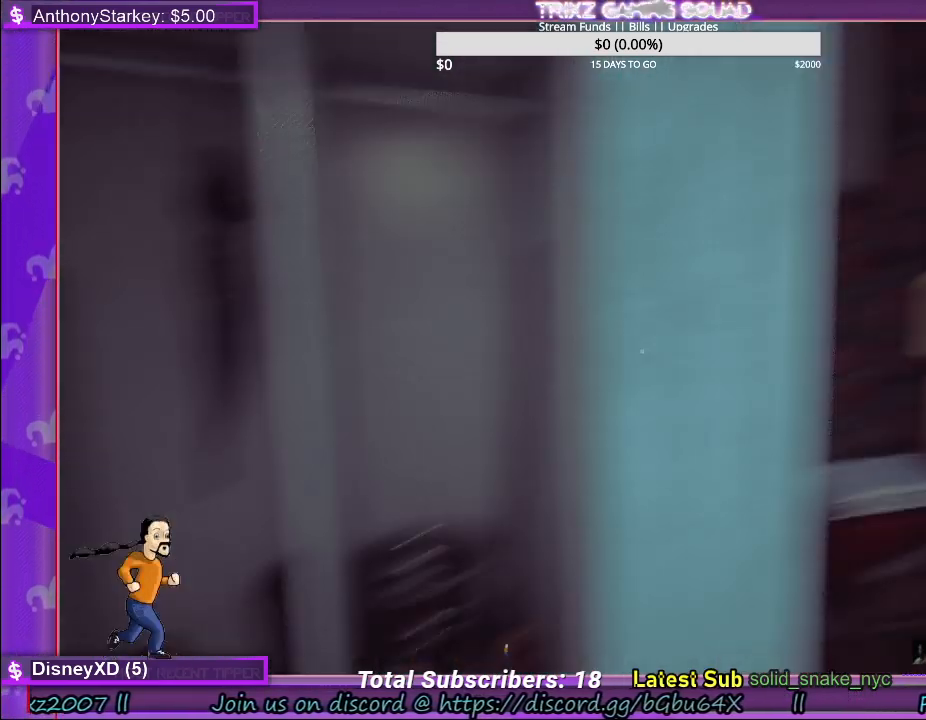
{"keys": [], "mouse": [], "events": [[417, "d", "up"]]}
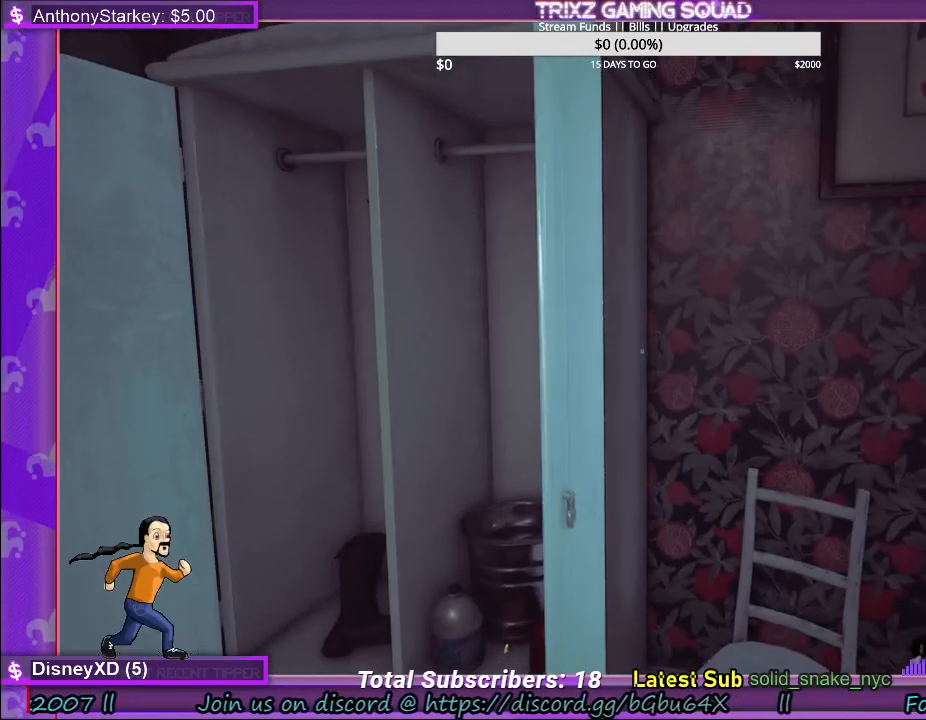
{"keys": [], "mouse": [], "events": []}